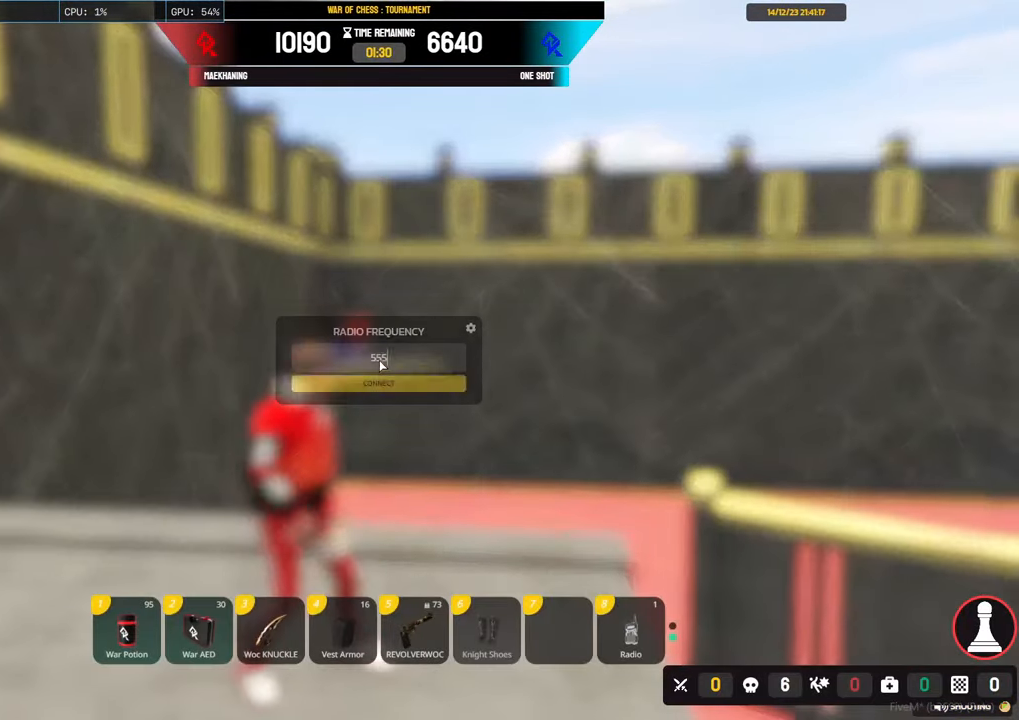
Gameplay with keyboard and mouse; each line is a JSON object with the keys and mouse buttons held at the frame after it. "events" lists presses ("down") and releases ("up") of "1", "2", "3", "4", "5", "a", "alt", "c", "caps_lock", "ctrl", "d", "e", "f", "g", "q", "r", "s", "shift", "space", "t", "tab", "v", "w", "x", "z", "mouse_left", "mouse_wheel" and "mouse_right" between this image and that frame as [ms after this image, input, new state], when the widget could be followed in between. "mouse_left", "mouse_wheel", "mouse_right" = the "left", "wheel", "right" buttons of the "mouse" list. No other keys are recorded. "wheel" means that the mouse wheel is clicked or scrolled. "mouse_move" is the direction in which the mouse moves at that frame (one of eight, or "still"), when it could be read.
{"keys": ["a", "w"], "mouse": [], "mouse_move": "still", "events": [[433, "a", "down"], [467, "w", "down"]]}
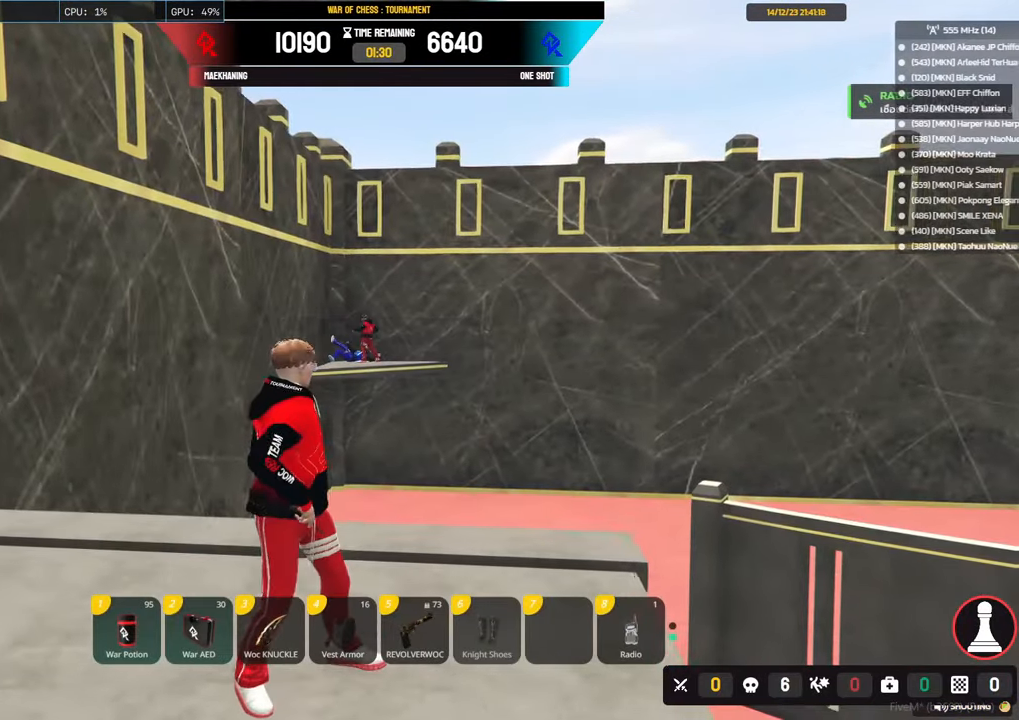
{"keys": ["s"], "mouse": [], "mouse_move": "right", "events": [[200, "w", "up"], [350, "s", "down"], [400, "a", "up"]]}
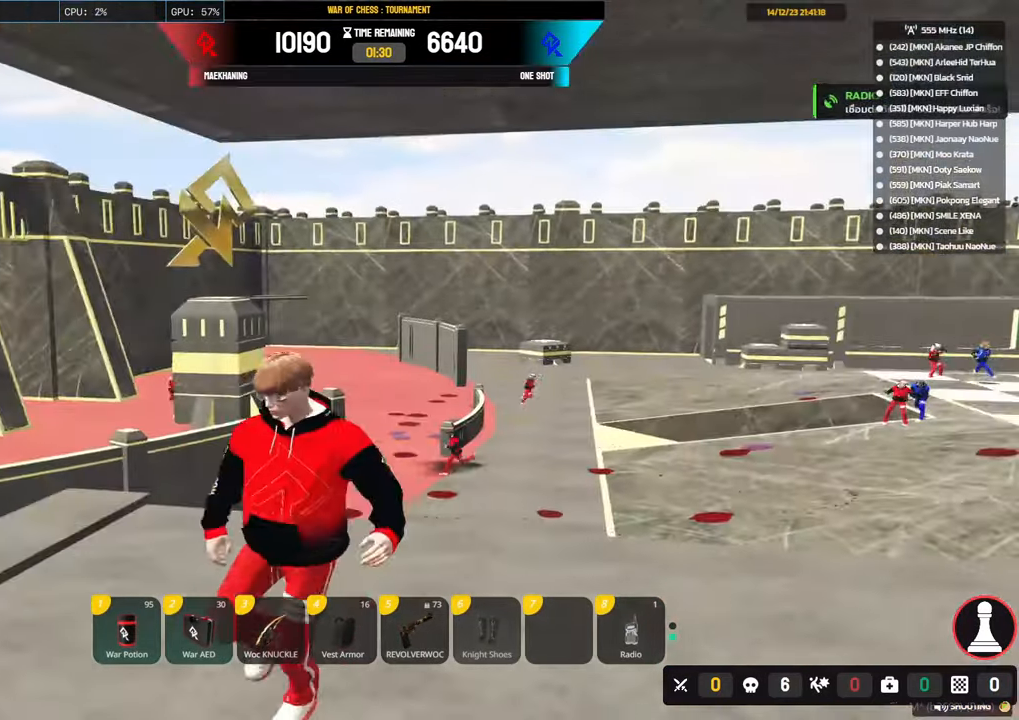
{"keys": ["shift", "w"], "mouse": [], "mouse_move": "left", "events": [[83, "s", "up"], [233, "w", "down"], [367, "5", "down"], [467, "5", "up"], [467, "shift", "down"]]}
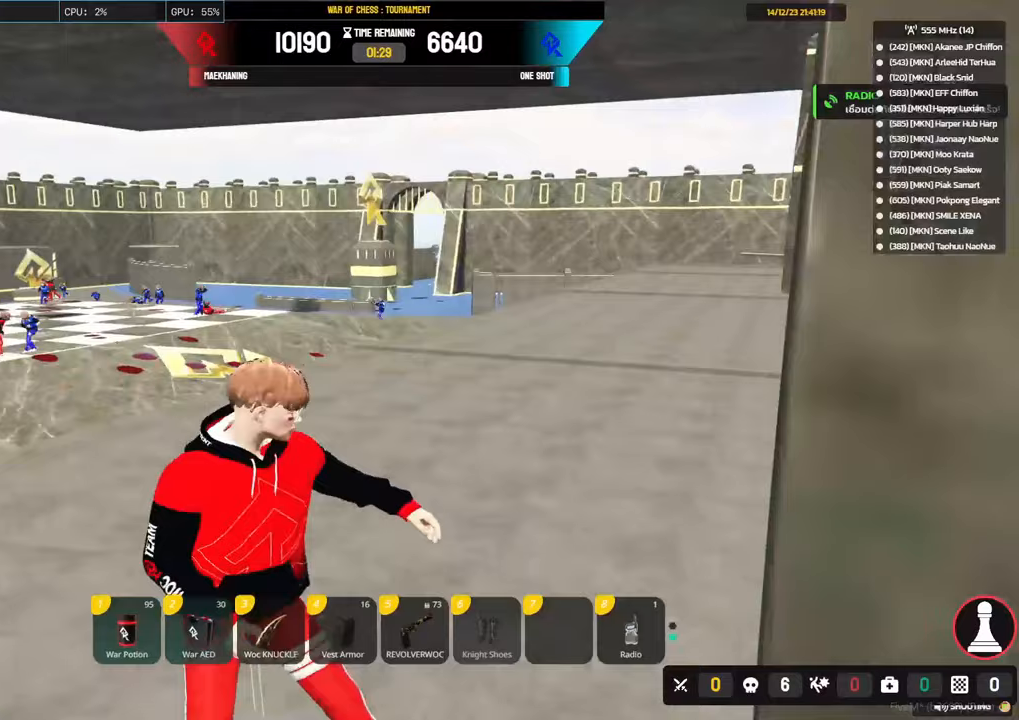
{"keys": ["shift", "w"], "mouse": [], "mouse_move": "still", "events": []}
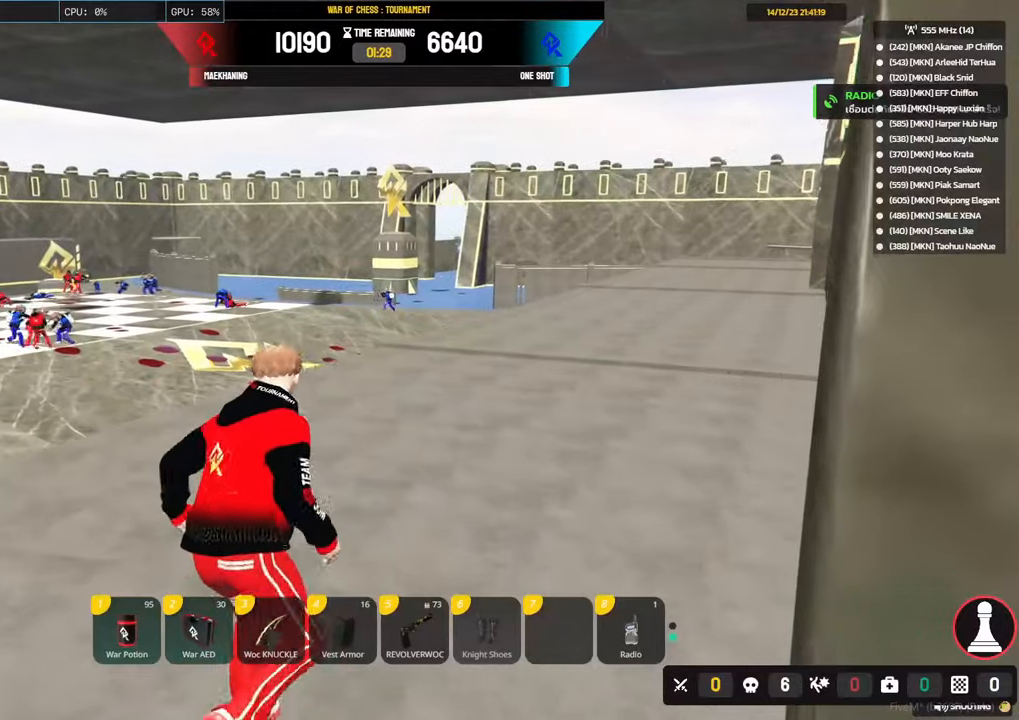
{"keys": ["shift", "w"], "mouse": [], "mouse_move": "still", "events": []}
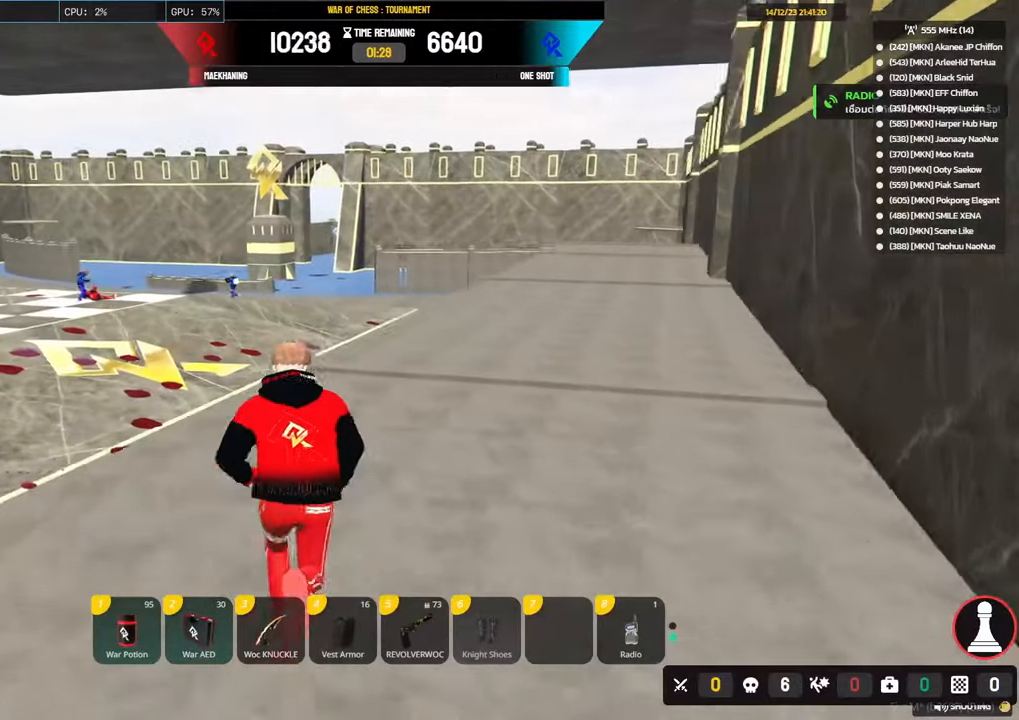
{"keys": ["d", "shift", "w"], "mouse": [], "mouse_move": "still", "events": [[33, "5", "down"], [133, "5", "up"], [417, "d", "down"]]}
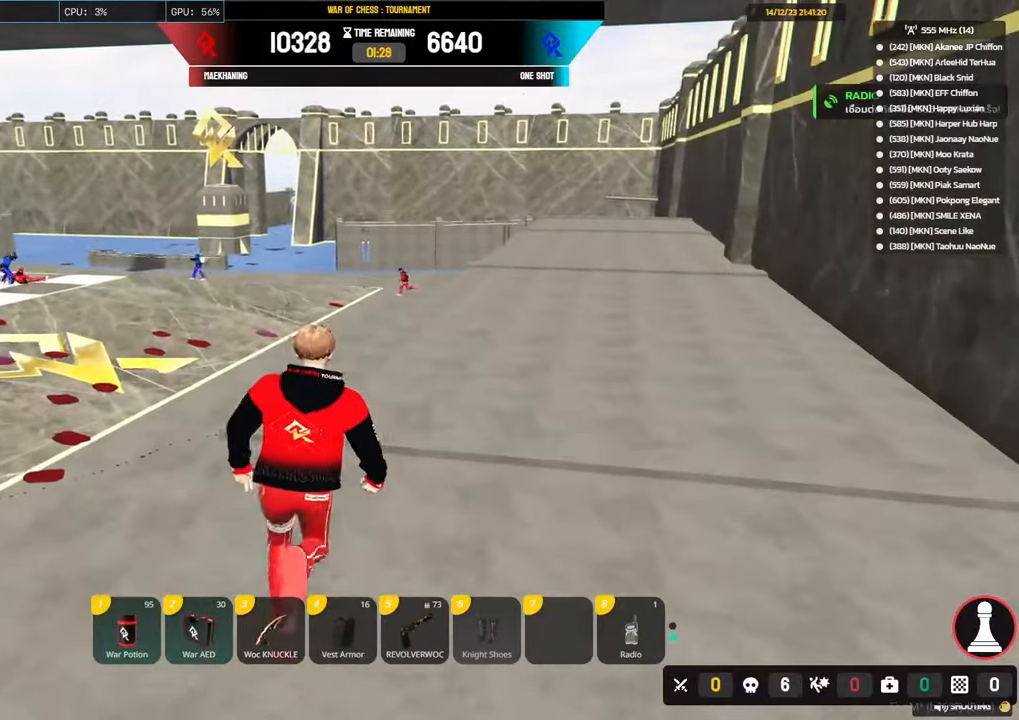
{"keys": ["d", "shift", "w"], "mouse": [], "mouse_move": "left", "events": []}
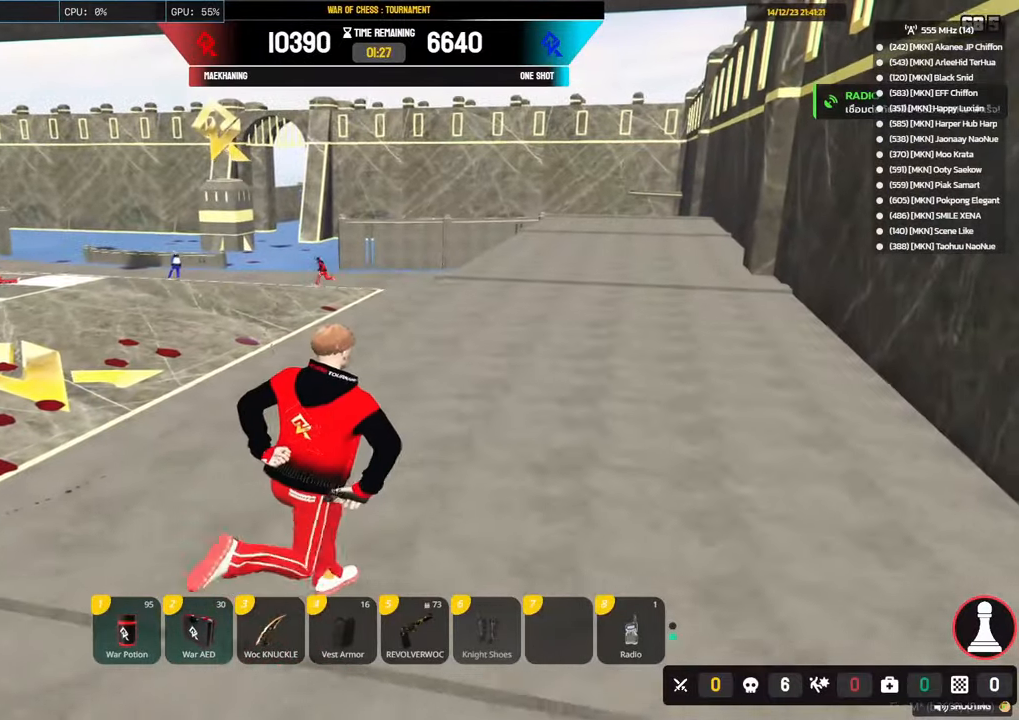
{"keys": ["d", "shift", "w"], "mouse": [], "mouse_move": "left", "events": [[17, "d", "up"], [350, "d", "down"]]}
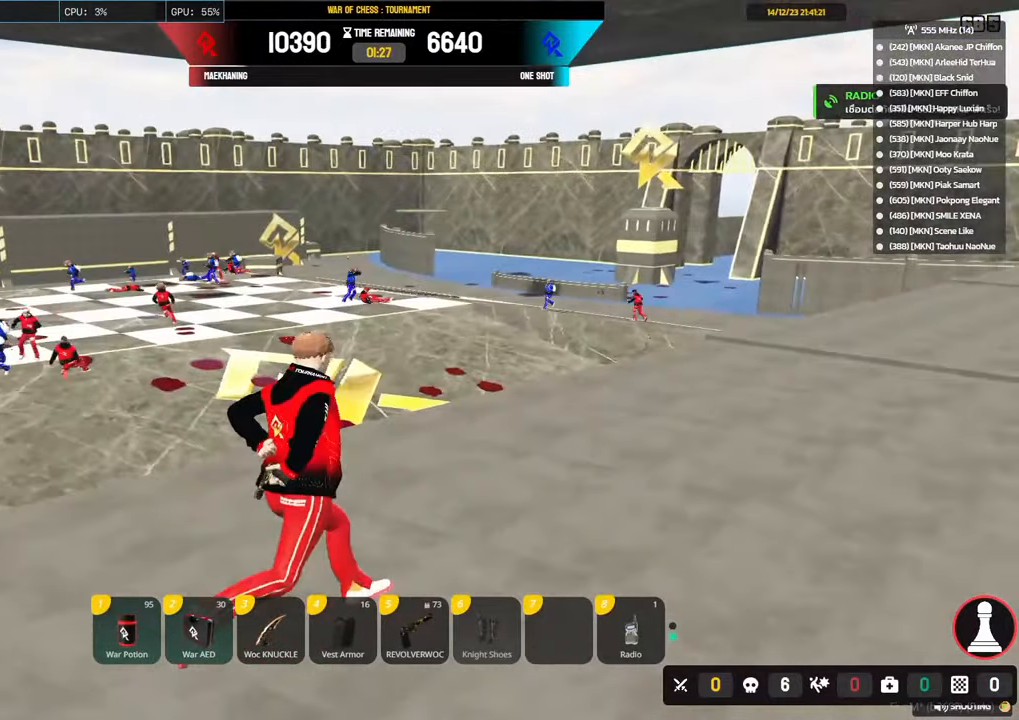
{"keys": ["d", "shift", "w"], "mouse": [], "mouse_move": "still", "events": []}
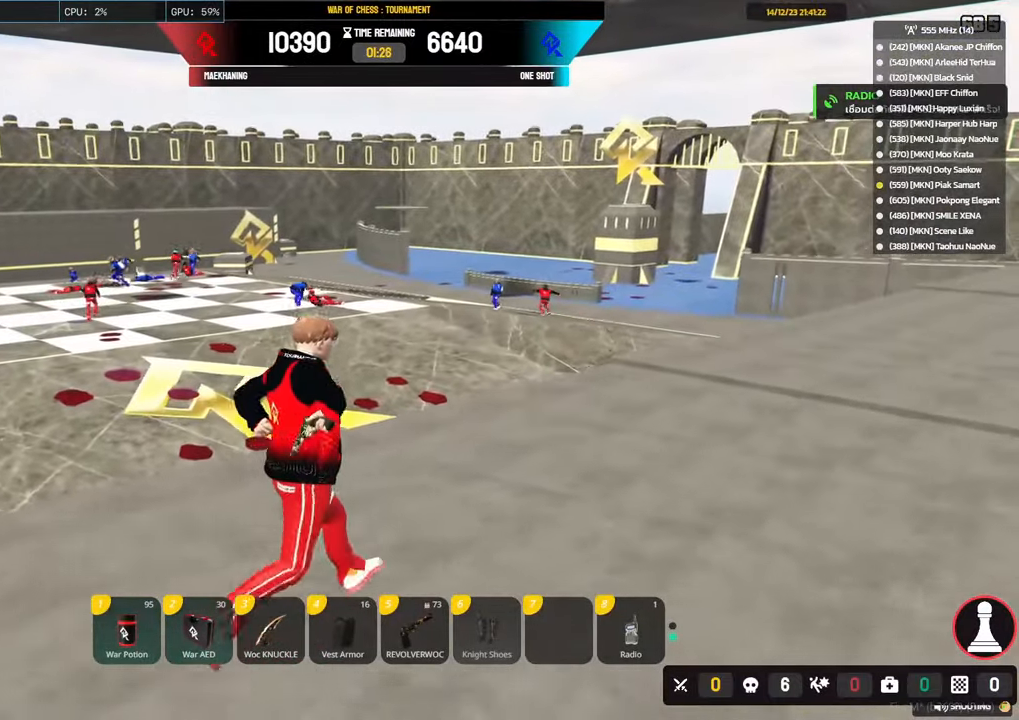
{"keys": ["d", "shift", "w"], "mouse": [], "mouse_move": "still", "events": []}
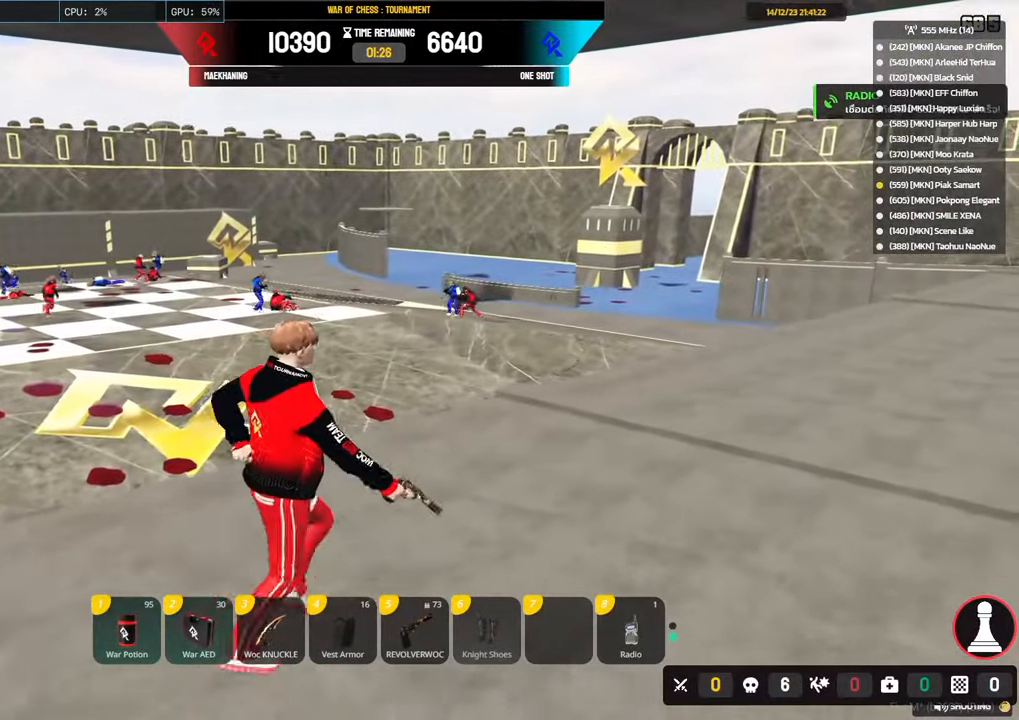
{"keys": ["d", "shift", "w"], "mouse": [], "mouse_move": "left", "events": []}
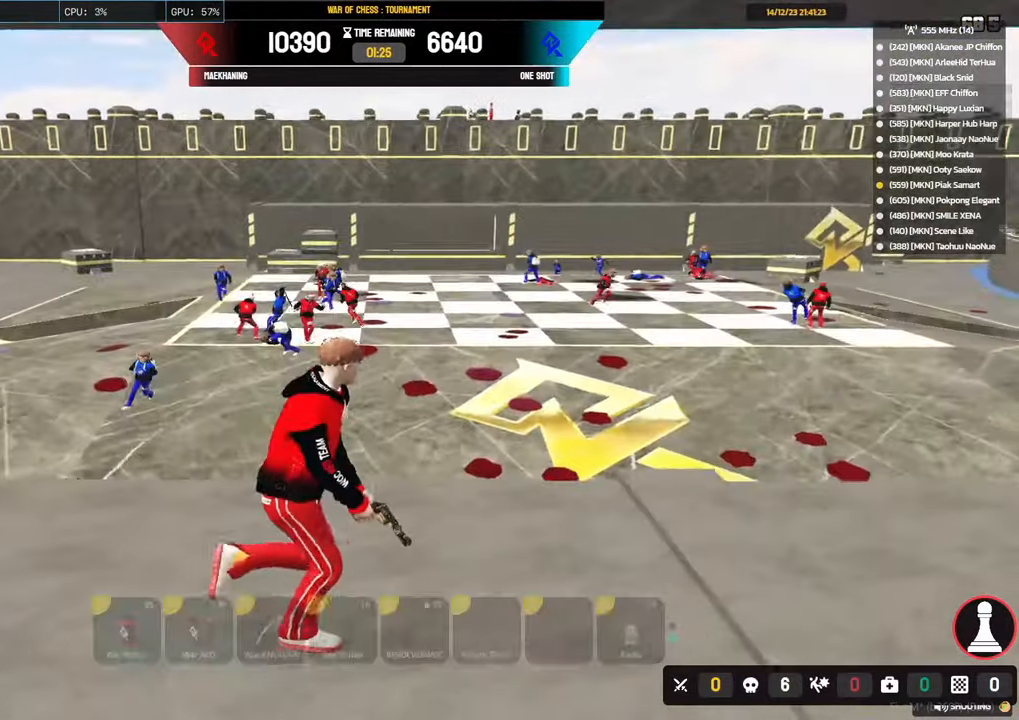
{"keys": [], "mouse": ["right"], "mouse_move": "still", "events": [[133, "d", "up"], [183, "shift", "up"], [183, "w", "up"], [217, "mouse_right", "down"]]}
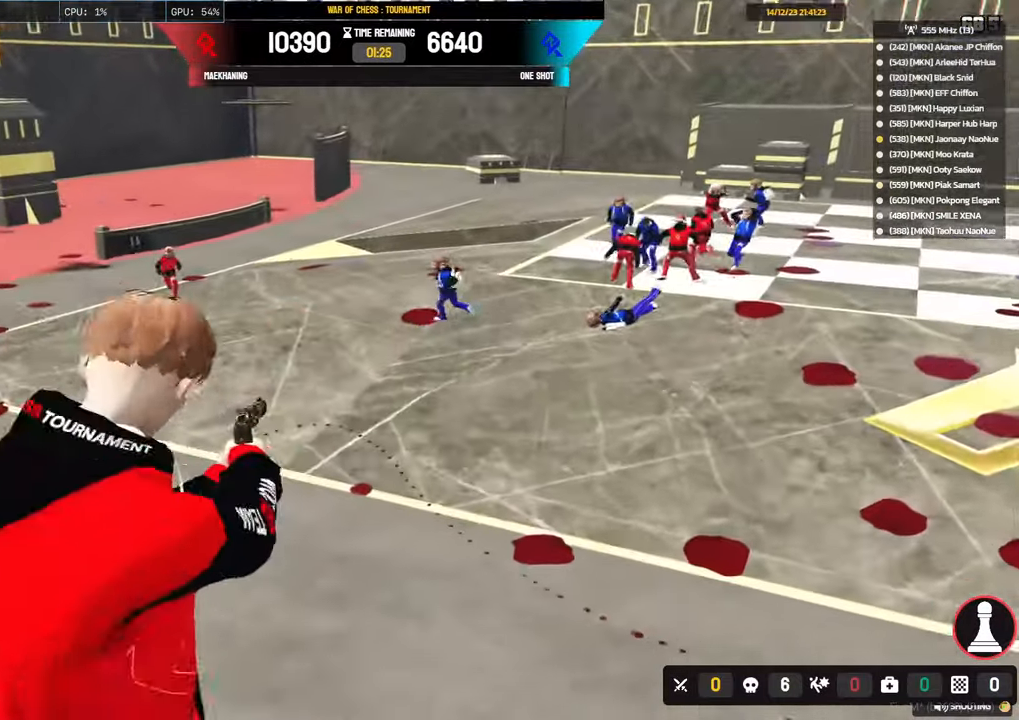
{"keys": ["a", "s", "shift"], "mouse": [], "mouse_move": "down-left", "events": [[150, "mouse_left", "down"], [200, "a", "down"], [200, "shift", "down"], [283, "s", "down"], [333, "mouse_left", "up"], [383, "mouse_right", "up"]]}
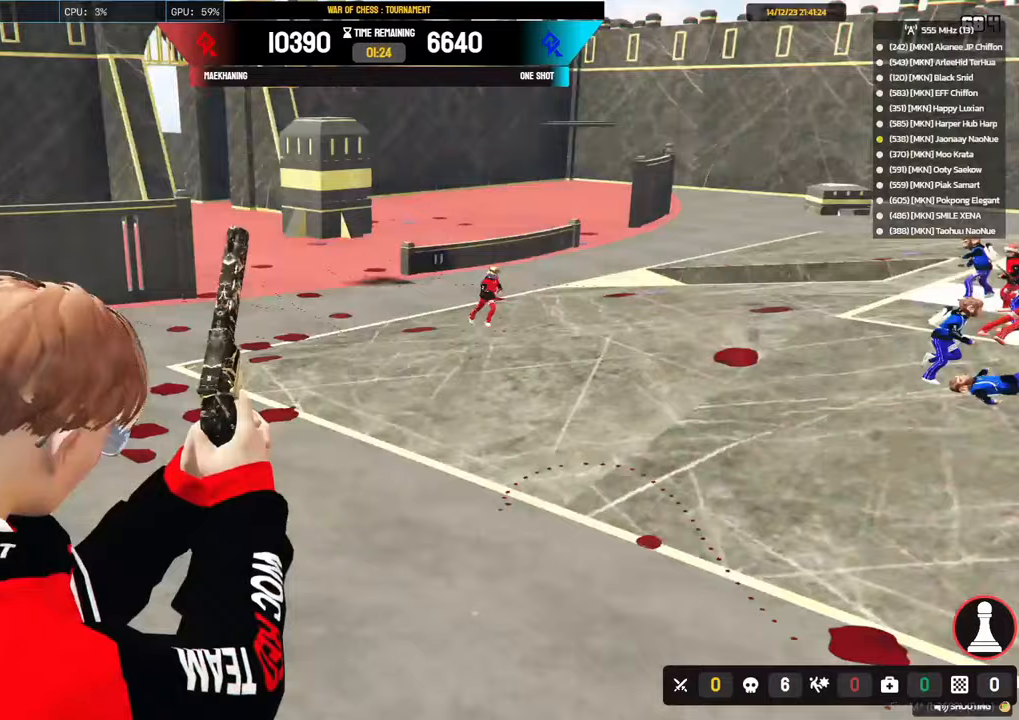
{"keys": ["shift", "w"], "mouse": [], "mouse_move": "still", "events": [[67, "s", "up"], [250, "w", "down"], [450, "a", "up"]]}
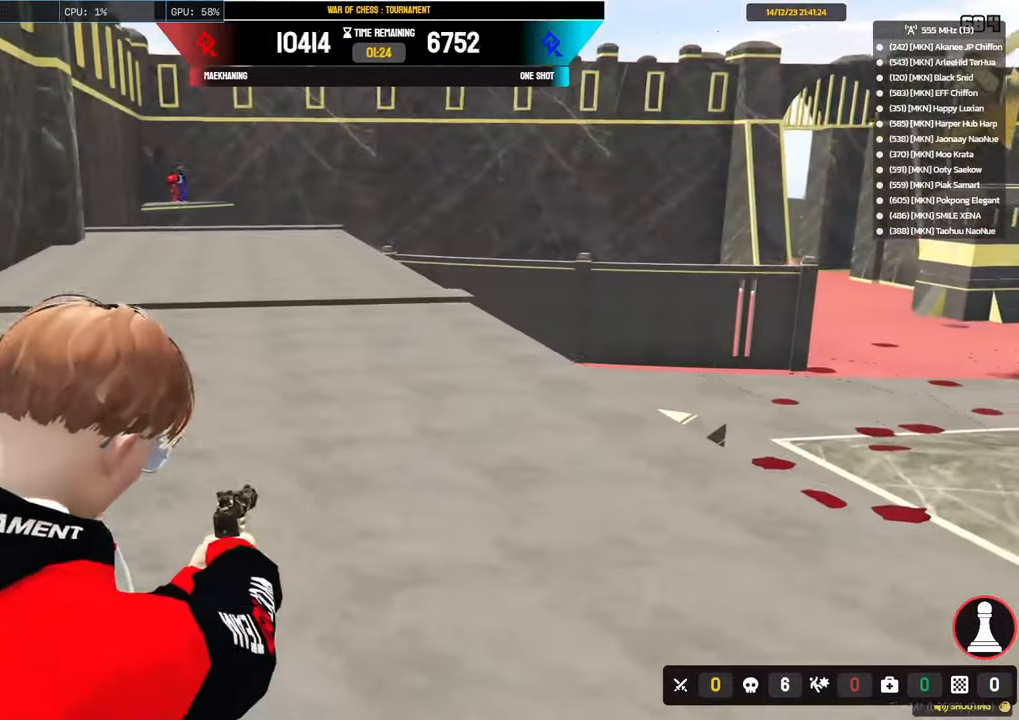
{"keys": ["shift", "w"], "mouse": [], "mouse_move": "right", "events": []}
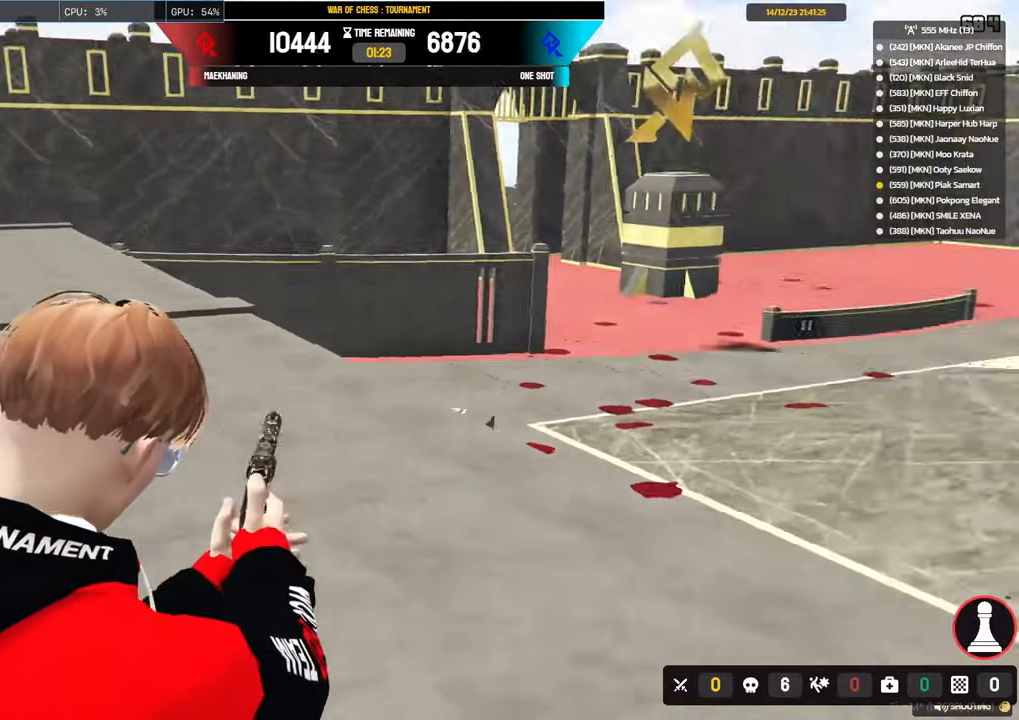
{"keys": ["a", "shift"], "mouse": ["right"], "mouse_move": "still", "events": [[100, "d", "down"], [283, "d", "up"], [333, "a", "down"], [383, "mouse_right", "down"], [433, "w", "up"]]}
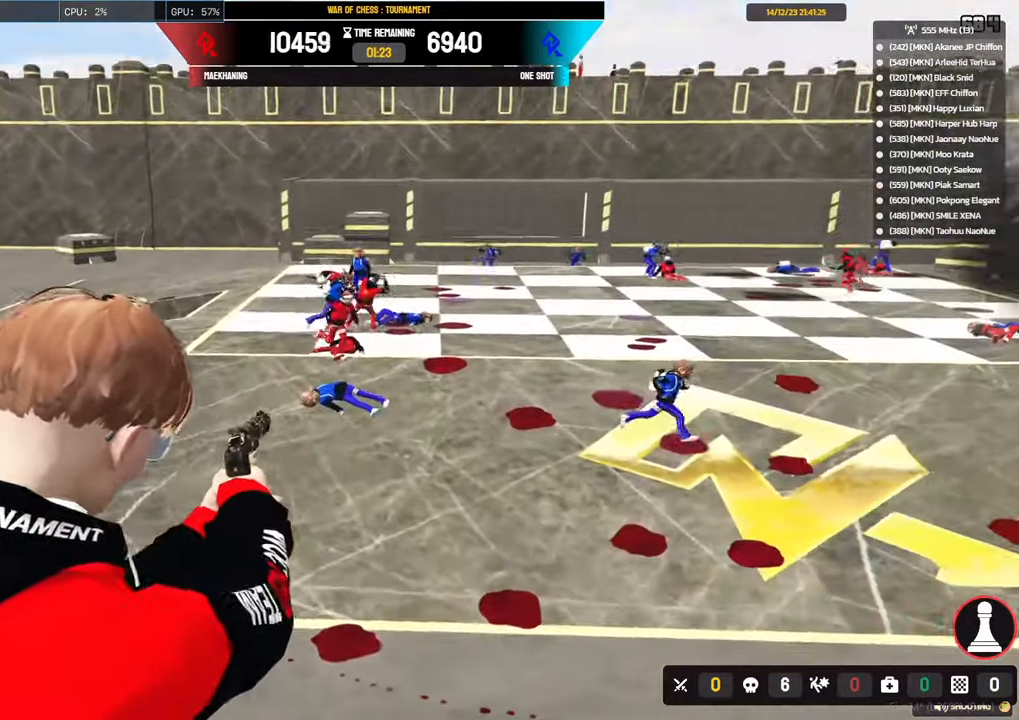
{"keys": ["a", "shift"], "mouse": ["left", "right"], "events": [[67, "a", "up"], [67, "shift", "up"], [450, "mouse_left", "down"], [483, "a", "down"], [483, "shift", "down"]]}
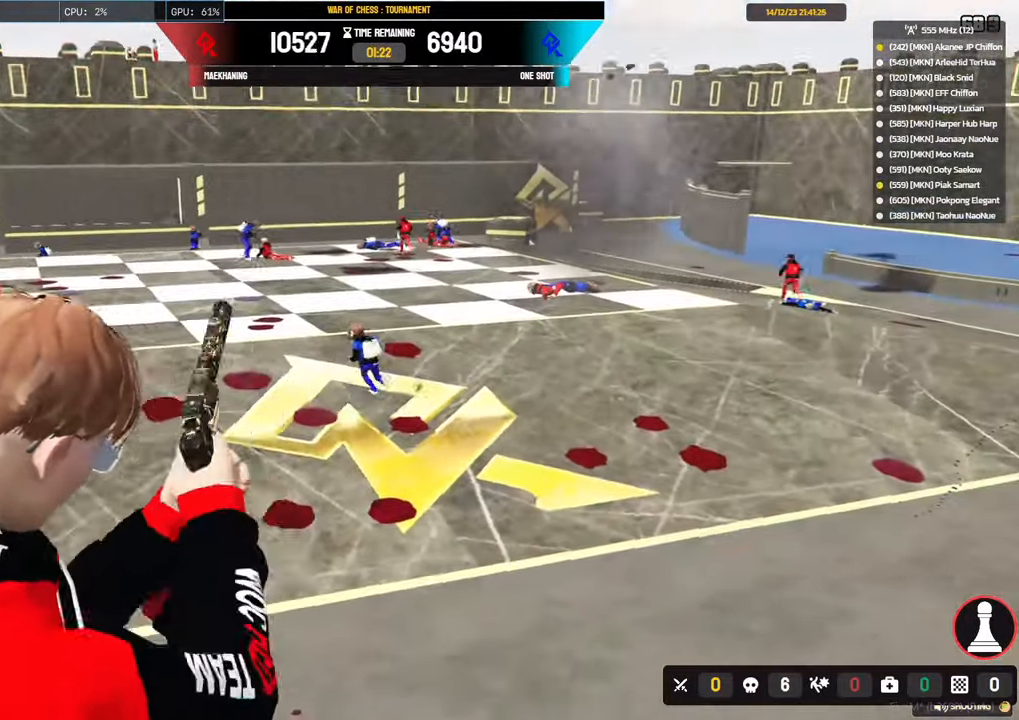
{"keys": ["d", "s", "shift"], "mouse": [], "events": [[83, "mouse_left", "up"], [83, "w", "down"], [283, "a", "up"], [283, "d", "down"], [283, "w", "up"], [367, "mouse_right", "up"], [417, "s", "down"]]}
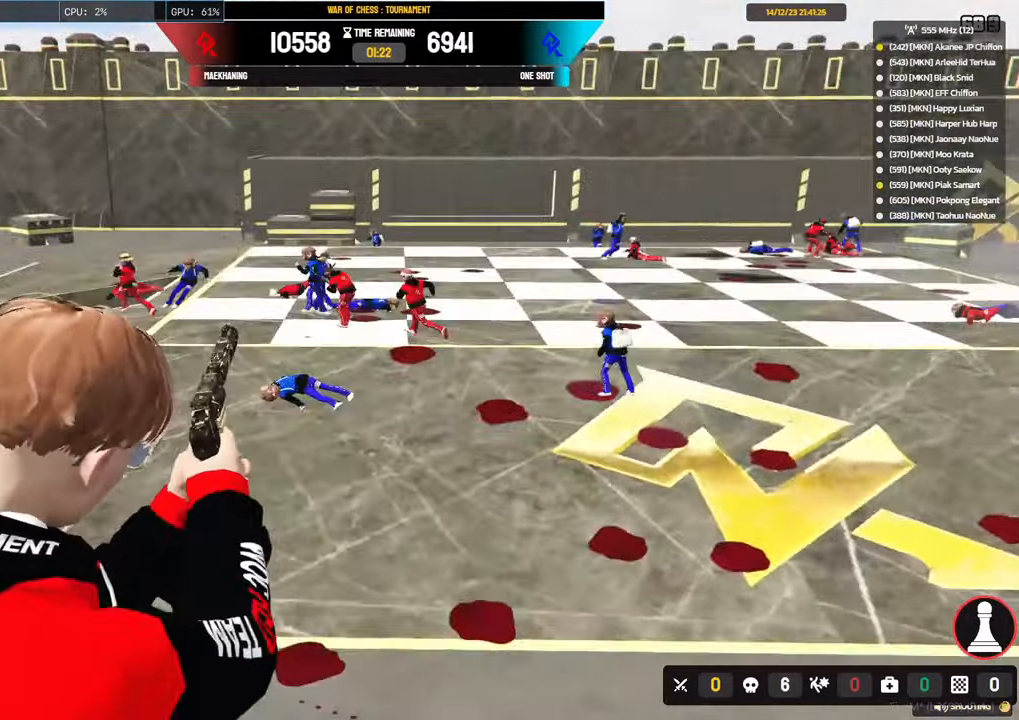
{"keys": ["a", "shift"], "mouse": [], "events": [[233, "a", "down"], [233, "d", "up"], [383, "s", "up"]]}
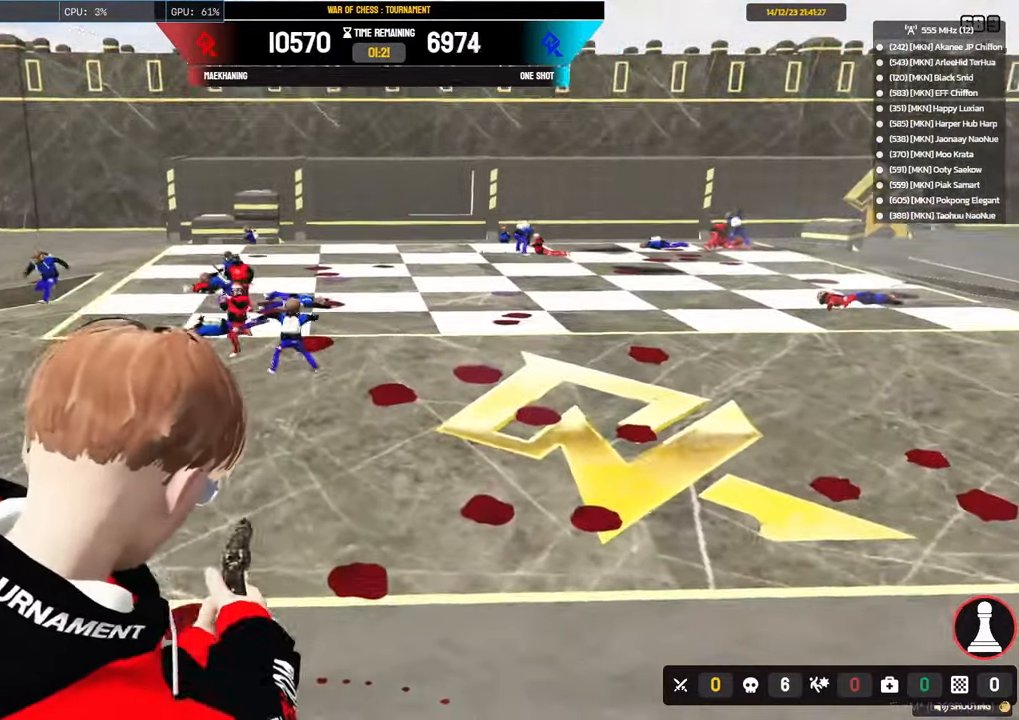
{"keys": [], "mouse": ["right"], "mouse_move": "still", "events": [[17, "w", "down"], [167, "mouse_right", "down"], [400, "w", "up"], [450, "a", "up"], [450, "shift", "up"]]}
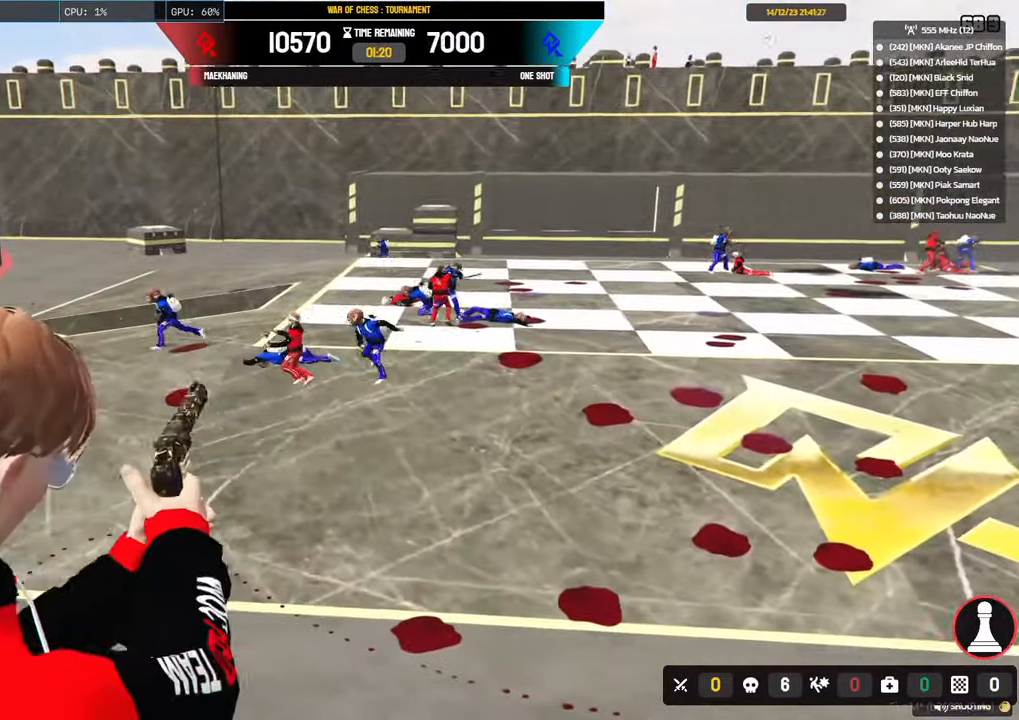
{"keys": ["a", "shift"], "mouse": ["left", "right"], "mouse_move": "still", "events": [[367, "mouse_left", "down"], [417, "a", "down"], [467, "shift", "down"]]}
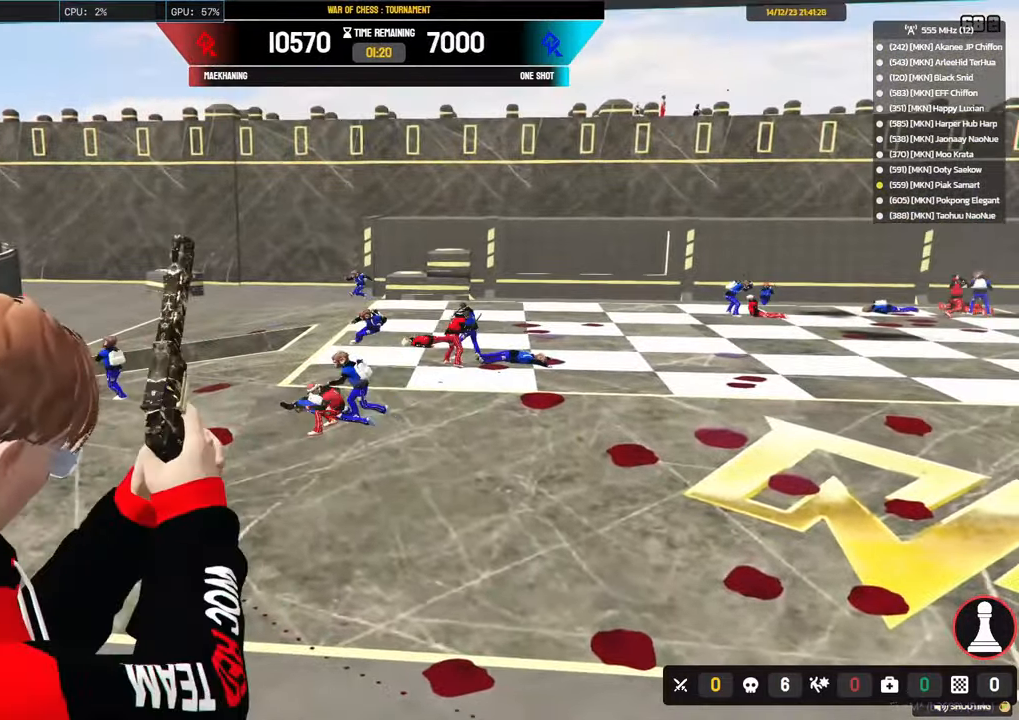
{"keys": ["a", "shift"], "mouse": [], "mouse_move": "still", "events": [[50, "mouse_left", "up"], [100, "mouse_right", "up"]]}
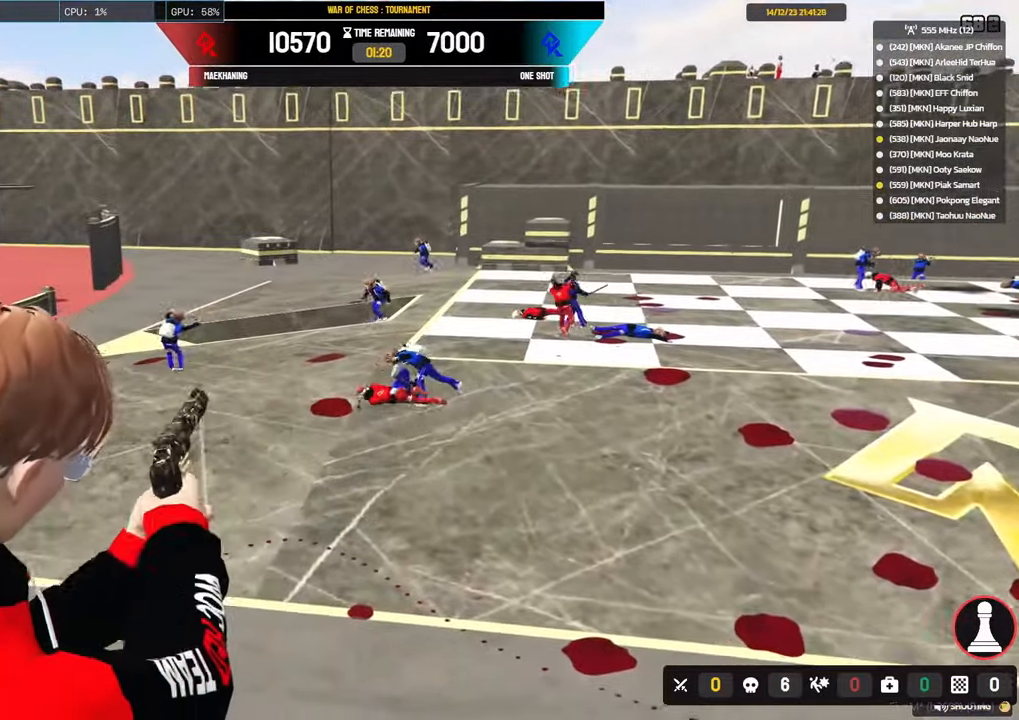
{"keys": ["a", "shift", "w"], "mouse": [], "mouse_move": "still", "events": [[117, "w", "down"]]}
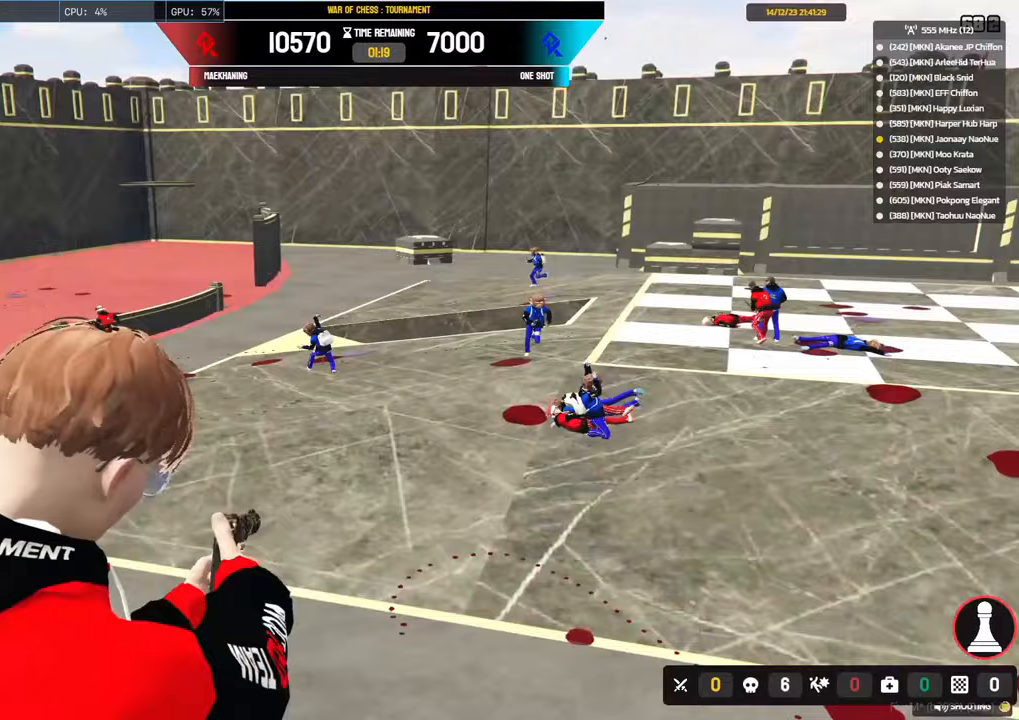
{"keys": [], "mouse": ["right"], "mouse_move": "left", "events": [[133, "mouse_right", "down"], [267, "w", "up"], [317, "shift", "up"], [367, "a", "up"]]}
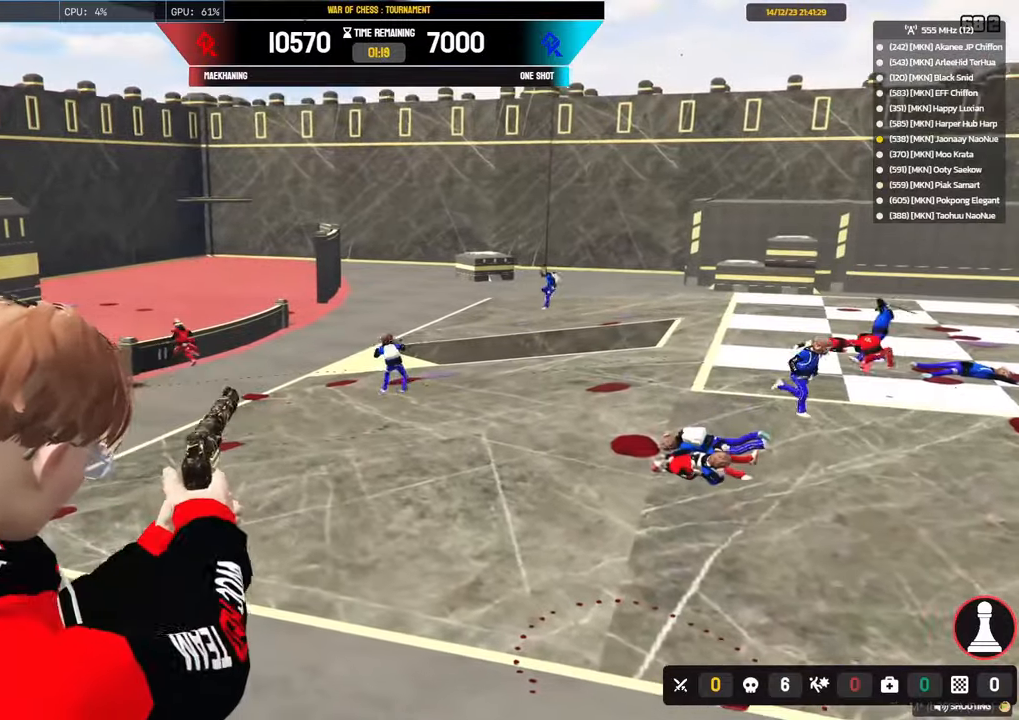
{"keys": ["a", "shift"], "mouse": ["right"], "mouse_move": "still", "events": [[233, "mouse_left", "down"], [283, "a", "down"], [333, "shift", "down"], [433, "mouse_left", "up"]]}
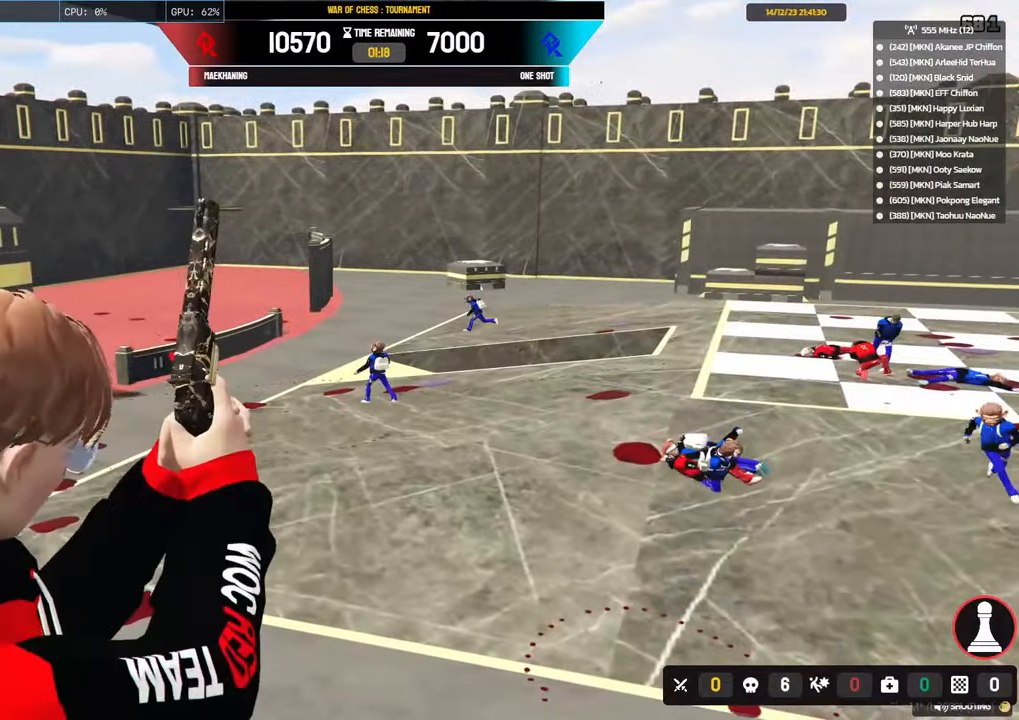
{"keys": ["d", "s", "shift"], "mouse": [], "mouse_move": "down-left", "events": [[17, "mouse_right", "up"], [17, "w", "down"], [217, "w", "up"], [300, "s", "down"], [450, "d", "down"], [483, "a", "up"]]}
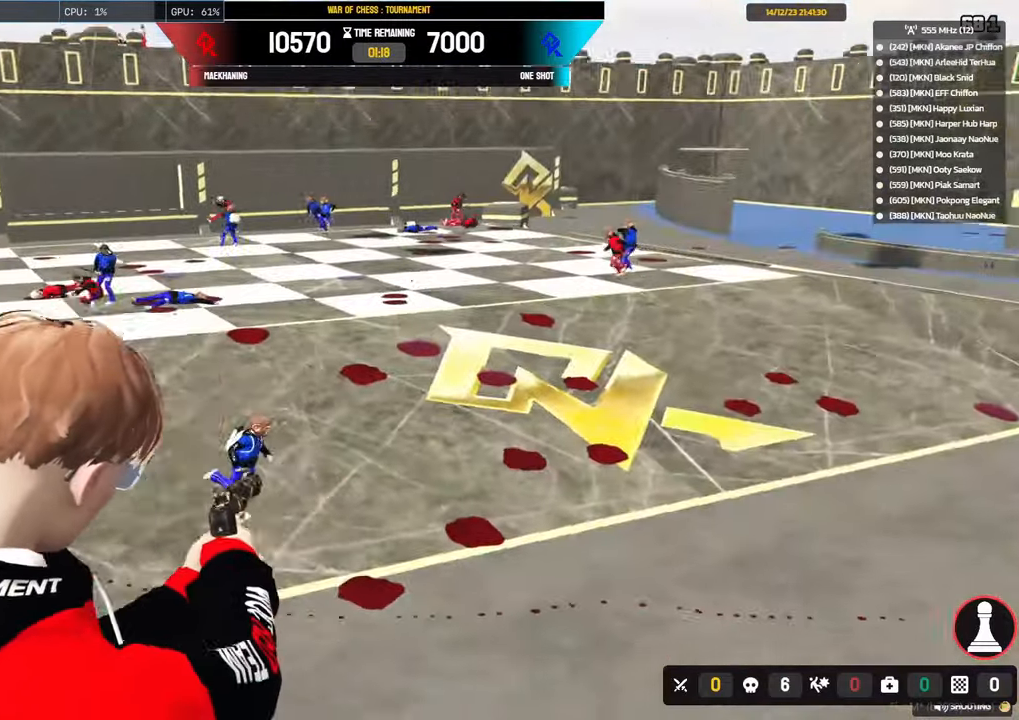
{"keys": ["d", "shift"], "mouse": ["right"], "mouse_move": "right", "events": [[367, "s", "up"], [417, "mouse_right", "down"]]}
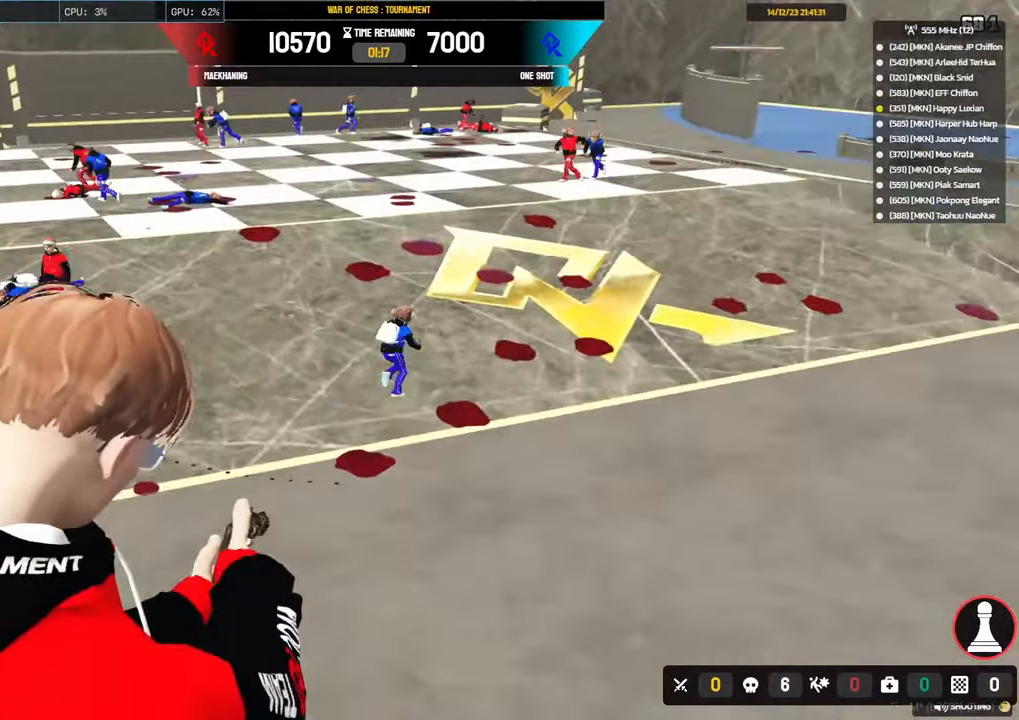
{"keys": ["w"], "mouse": ["right"], "events": [[17, "w", "down"], [50, "d", "up"], [233, "shift", "up"]]}
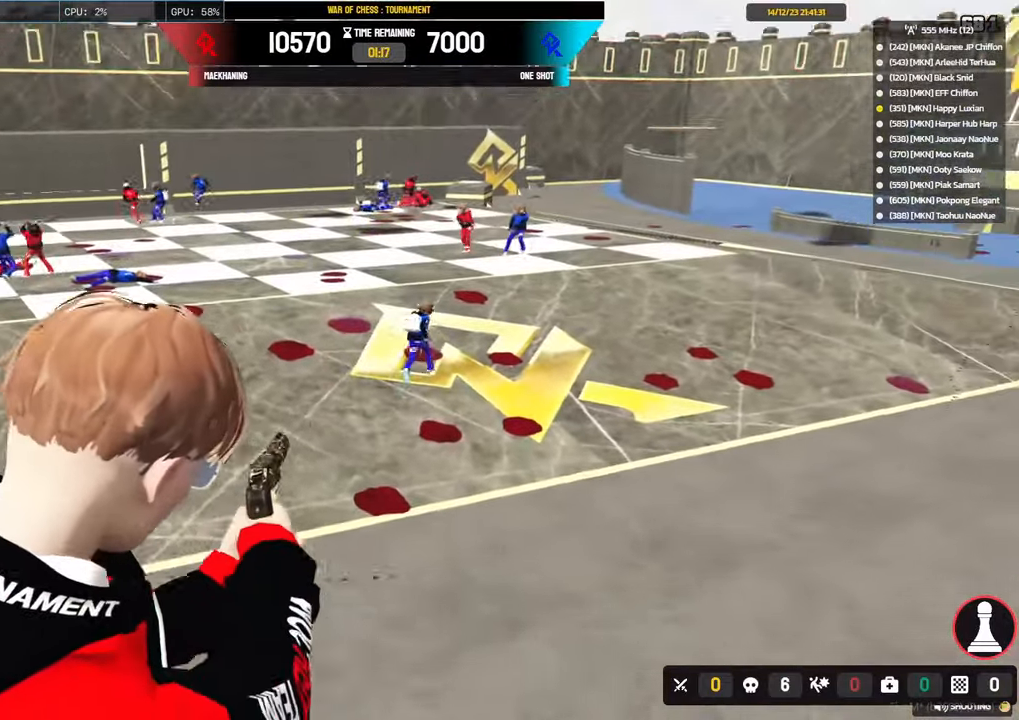
{"keys": ["a", "d", "s", "shift"], "mouse": [], "mouse_move": "still", "events": [[17, "w", "up"], [117, "mouse_left", "down"], [183, "s", "down"], [250, "a", "down"], [250, "shift", "down"], [300, "mouse_left", "up"], [400, "mouse_right", "up"], [483, "d", "down"]]}